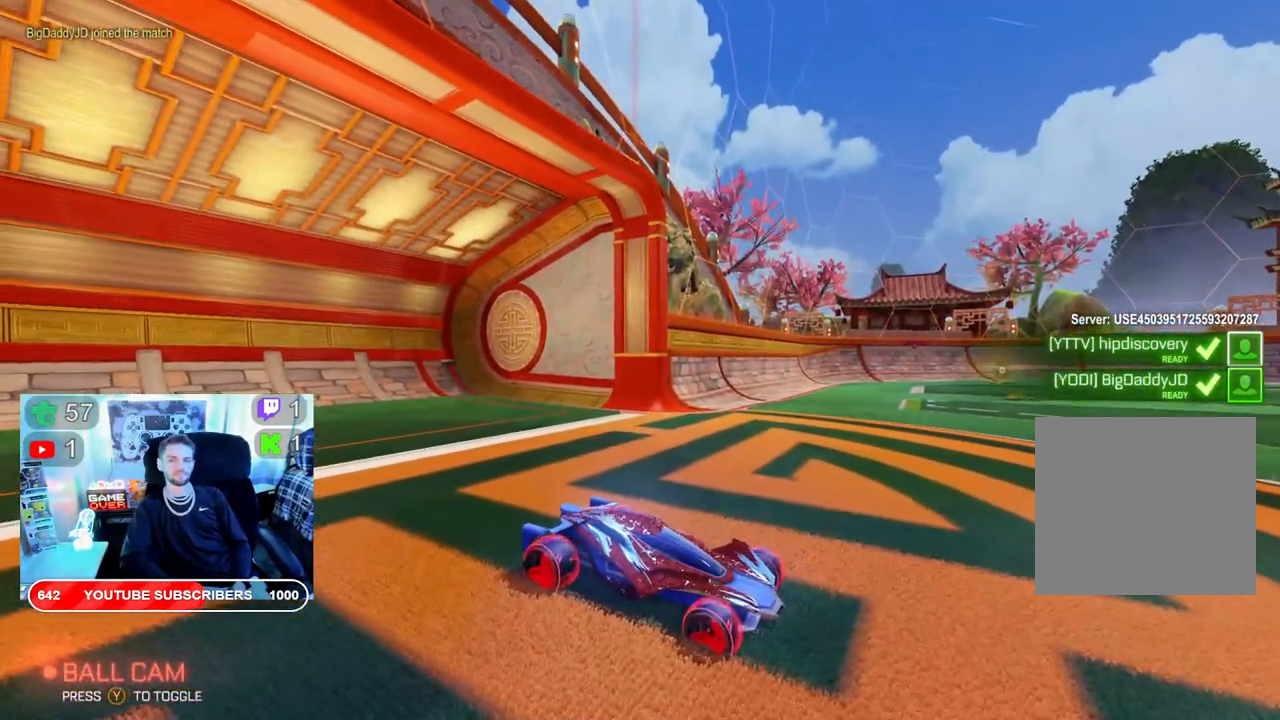
Gameplay with a controller (Xbox layout); each line is a JSON object with the inputs held at the frame after it. "events" lists button and stick changes between this image and that frame as [ms after this image, input, new state], when the widget could be followed in between.
{"buttons": ["R2"], "left_stick": "center", "right_stick": "left", "events": []}
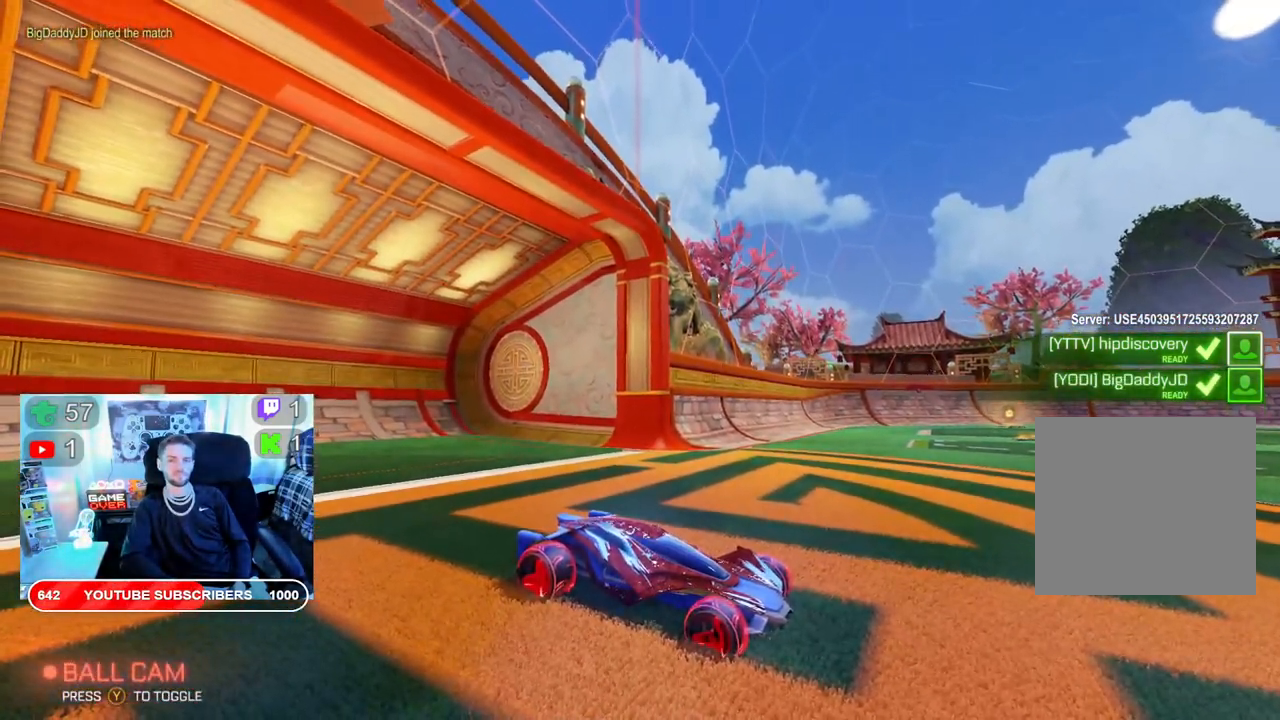
{"buttons": ["L1", "R2"], "left_stick": "center", "right_stick": "center", "events": [[33, "L1", "down"], [167, "right_stick", "center"]]}
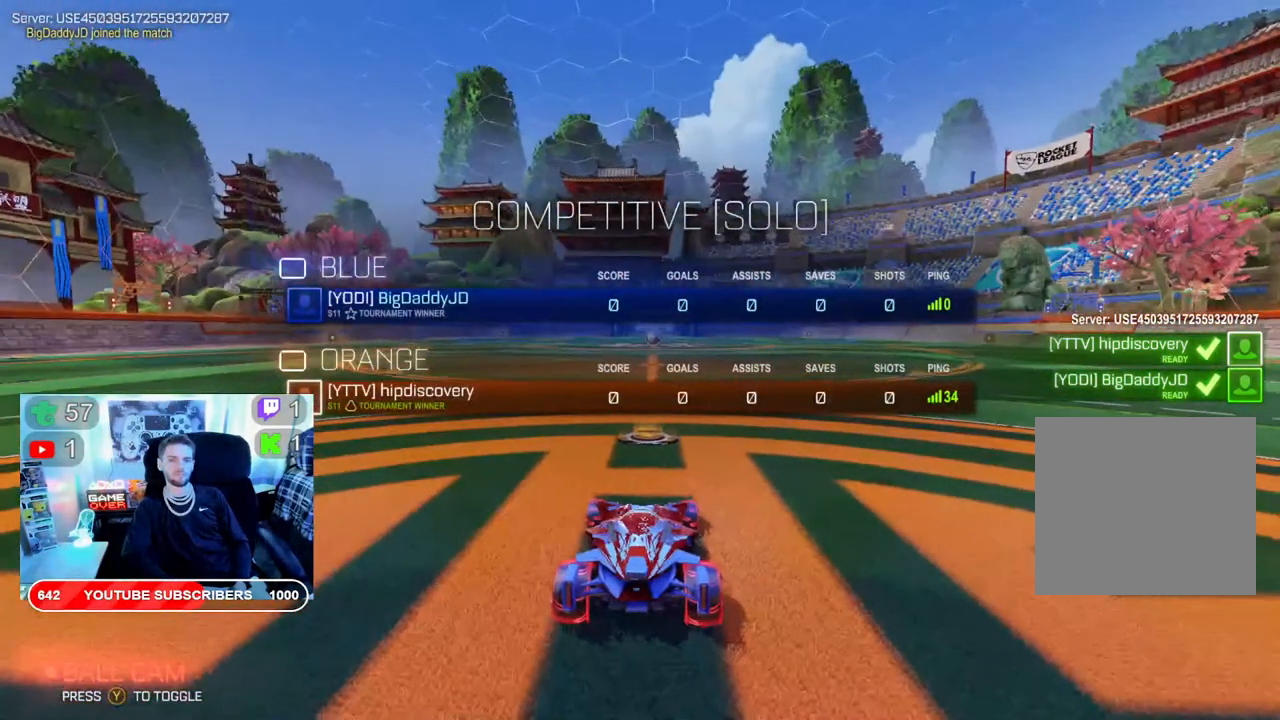
{"buttons": ["L1", "R2"], "left_stick": "center", "right_stick": "center", "events": []}
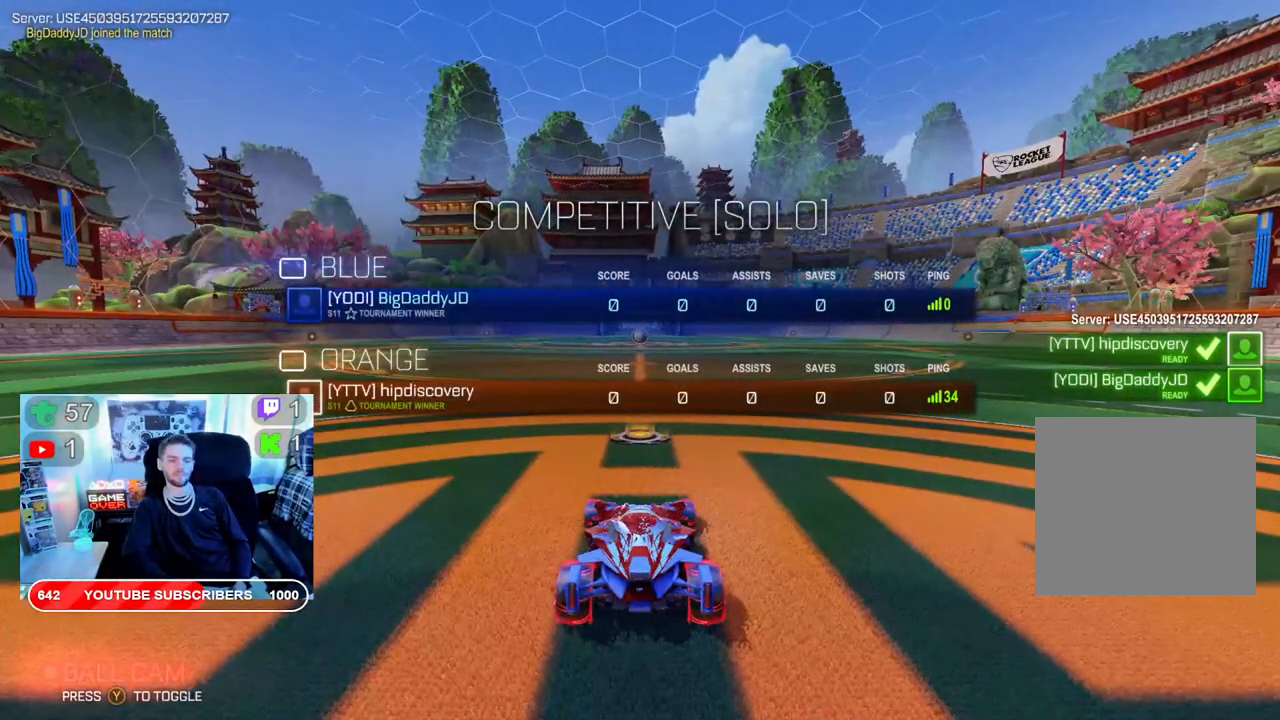
{"buttons": ["L1", "R2"], "left_stick": "center", "right_stick": "center", "events": []}
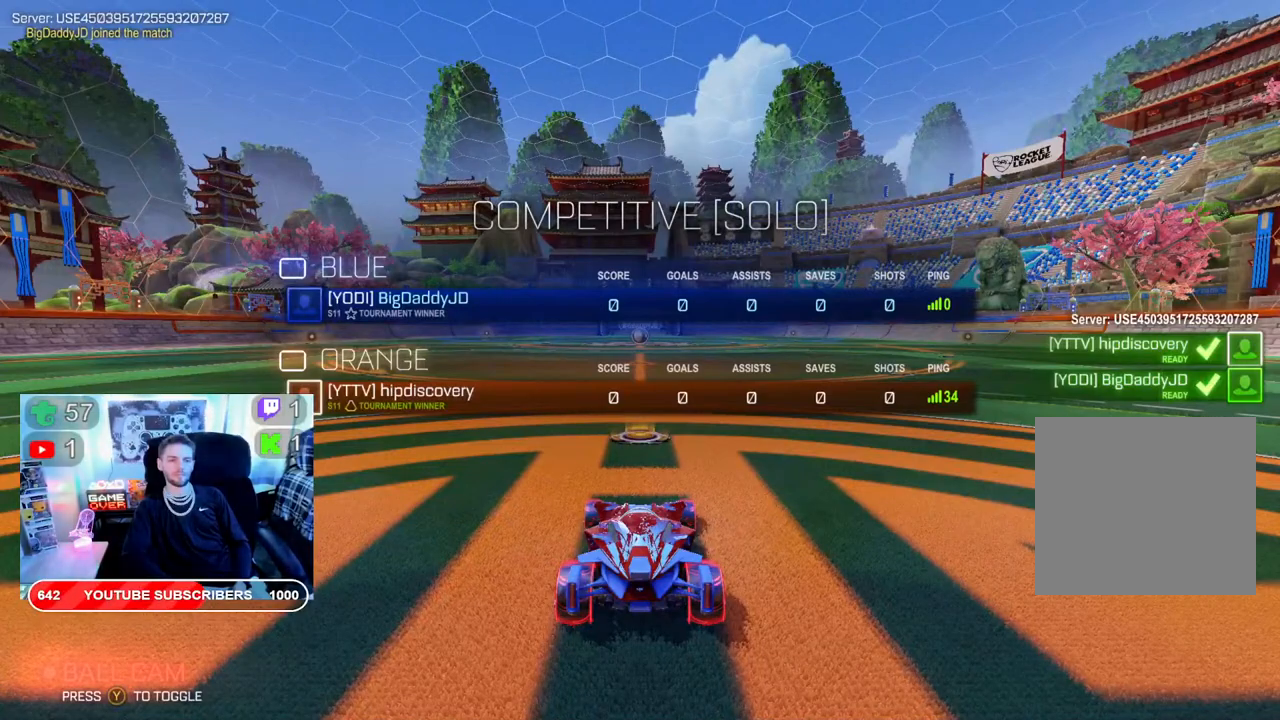
{"buttons": ["L1", "R2"], "left_stick": "center", "right_stick": "center", "events": []}
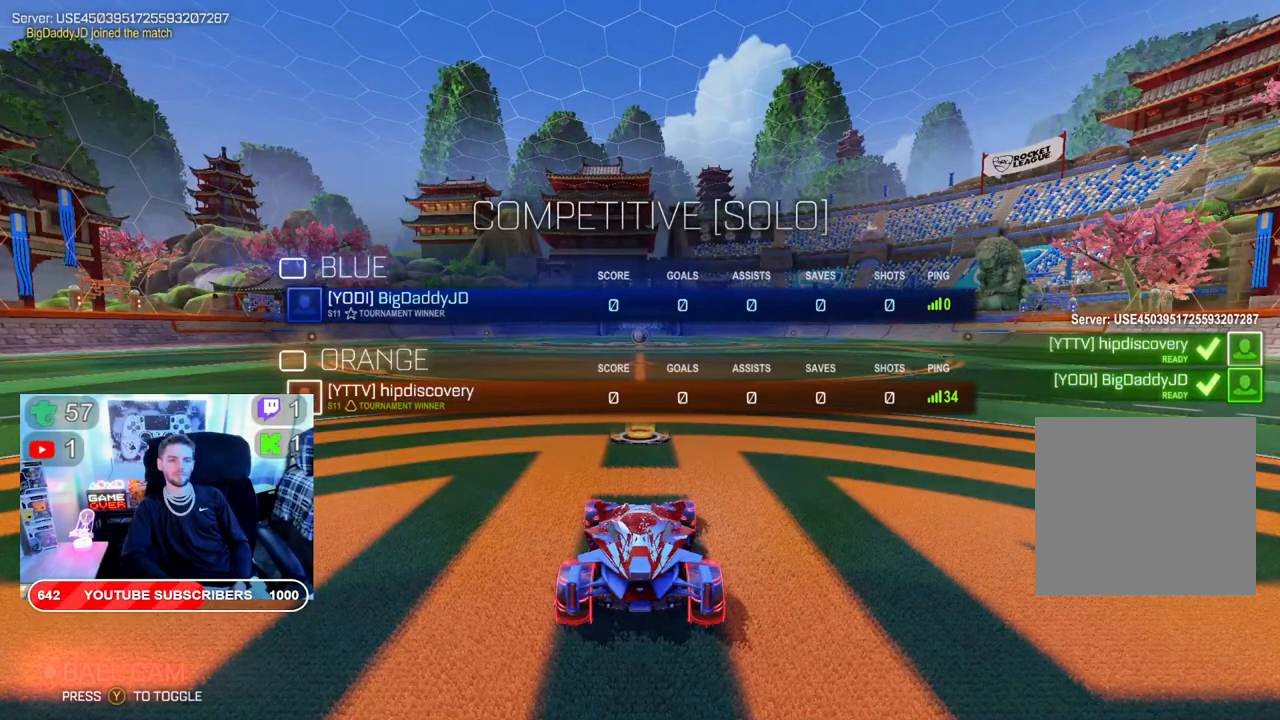
{"buttons": ["R2"], "left_stick": "center", "right_stick": "center", "events": [[483, "L1", "up"]]}
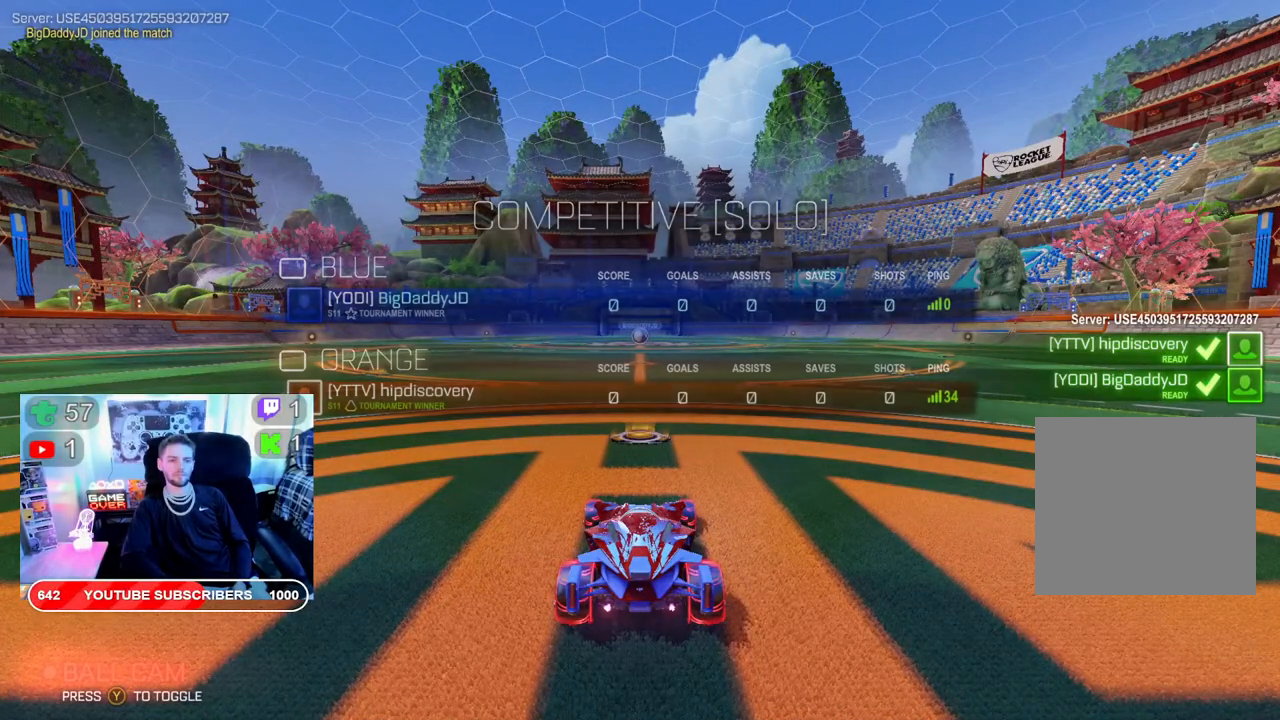
{"buttons": ["R2"], "left_stick": "center", "right_stick": "center", "events": []}
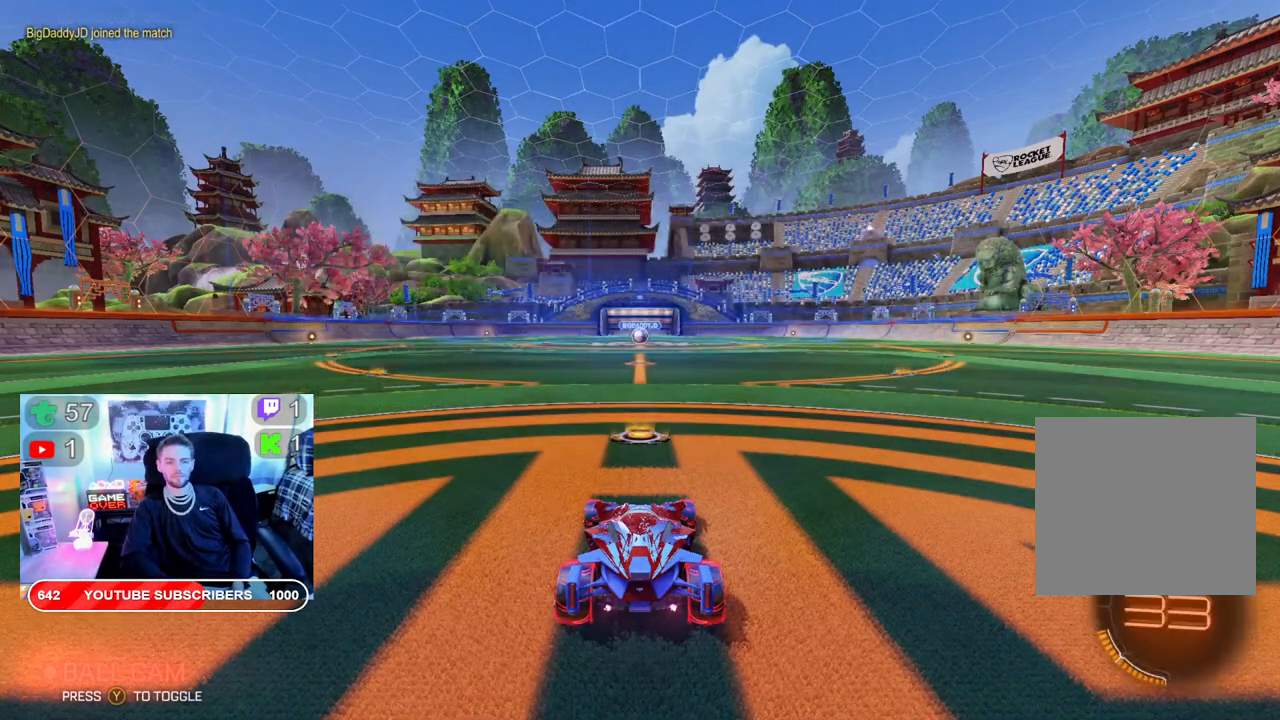
{"buttons": ["R2"], "left_stick": "center", "right_stick": "center", "events": []}
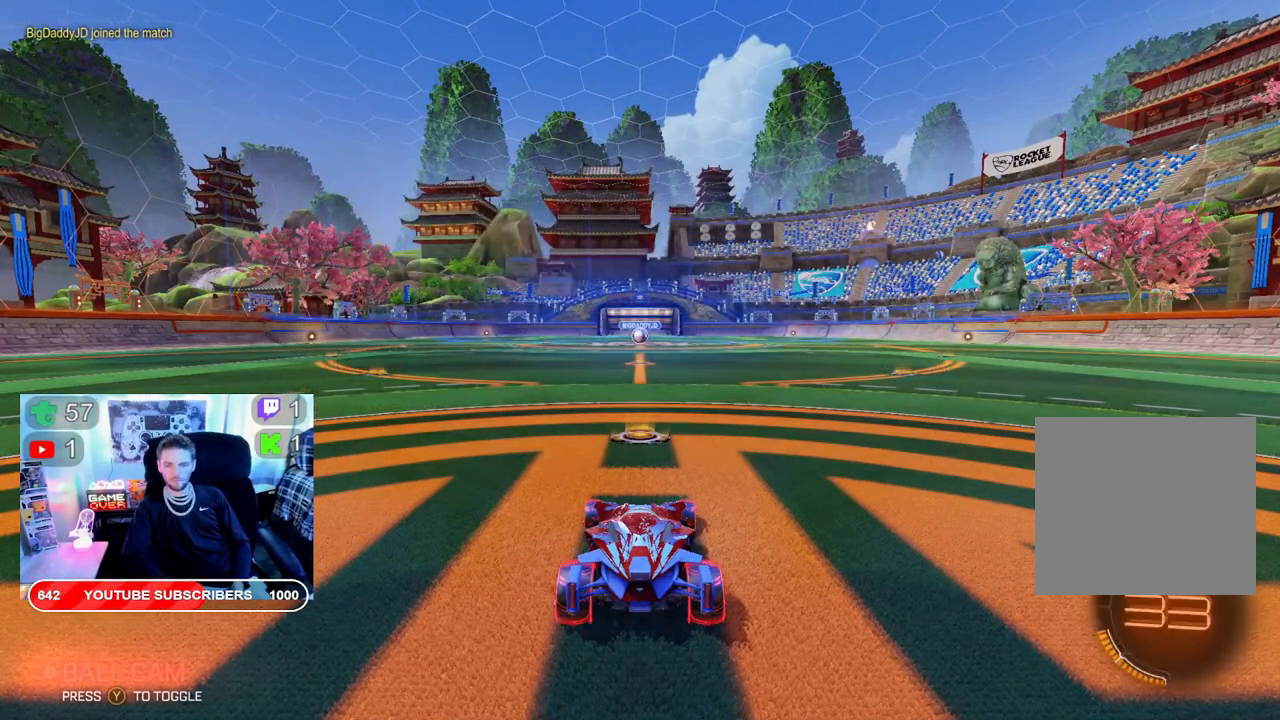
{"buttons": ["R2"], "left_stick": "center", "right_stick": "center", "events": []}
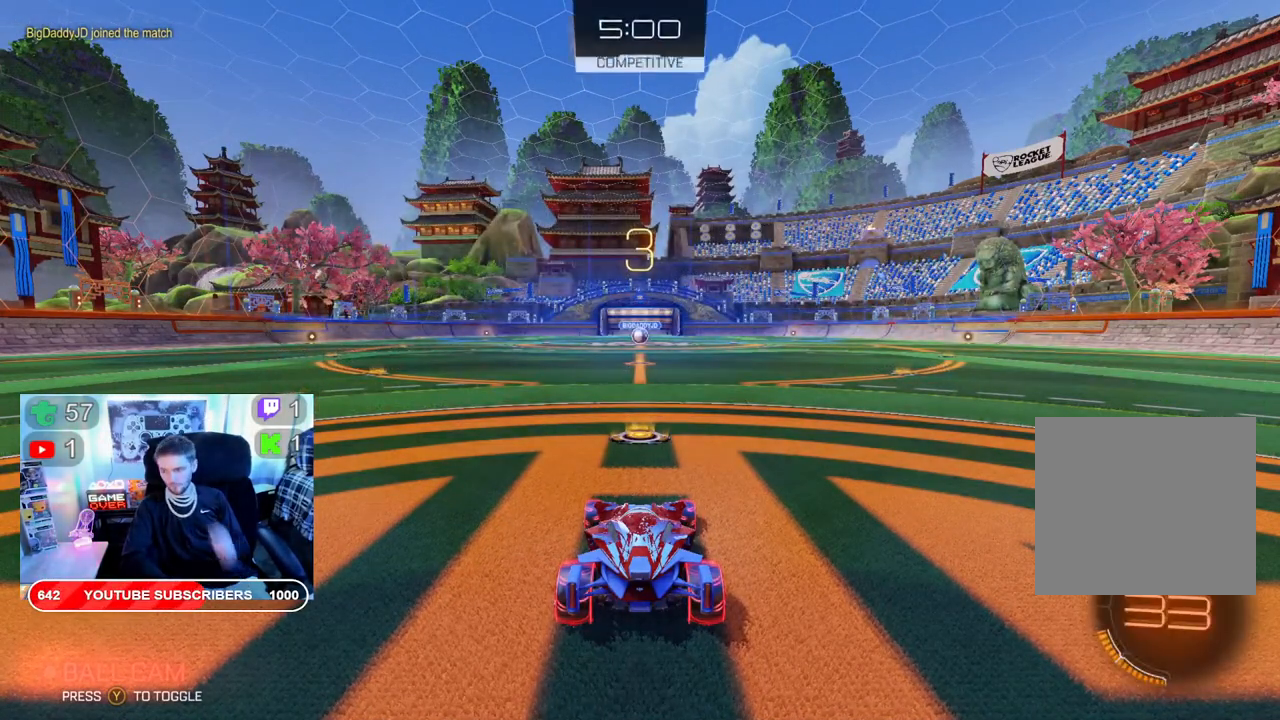
{"buttons": ["R2"], "left_stick": "center", "right_stick": "center", "events": []}
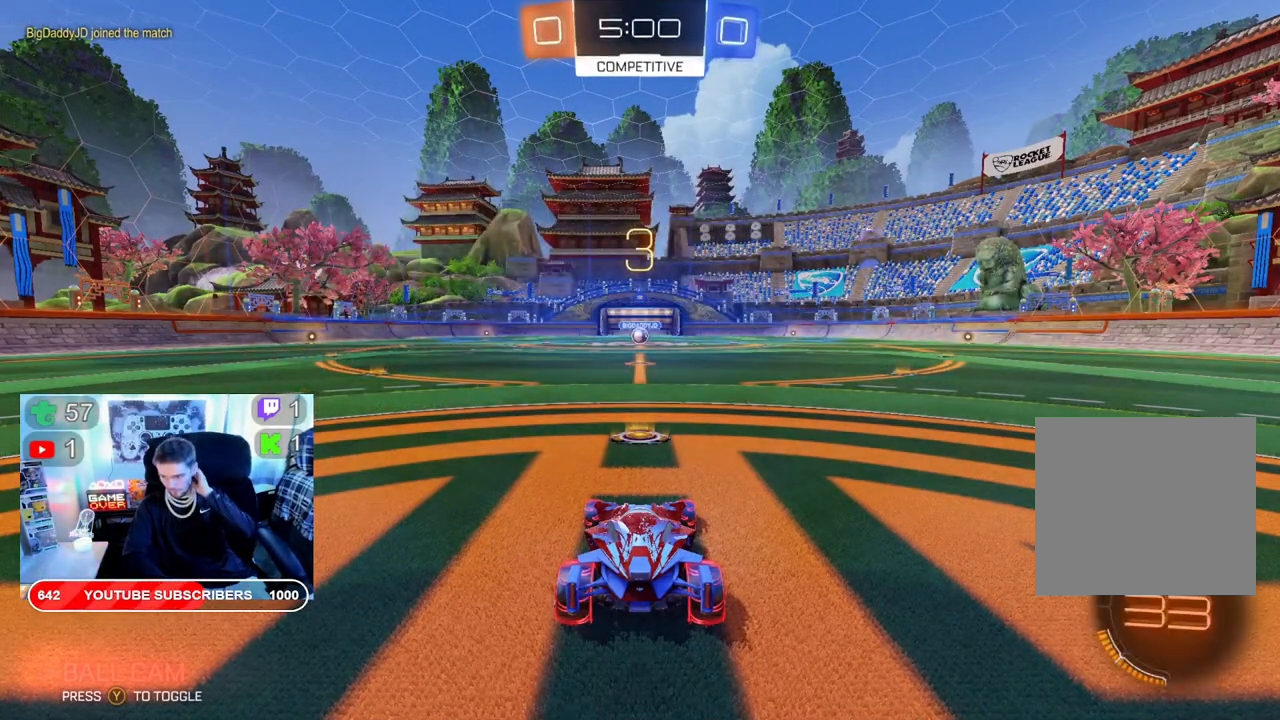
{"buttons": ["B", "R2"], "left_stick": "center", "right_stick": "center", "events": [[433, "B", "down"]]}
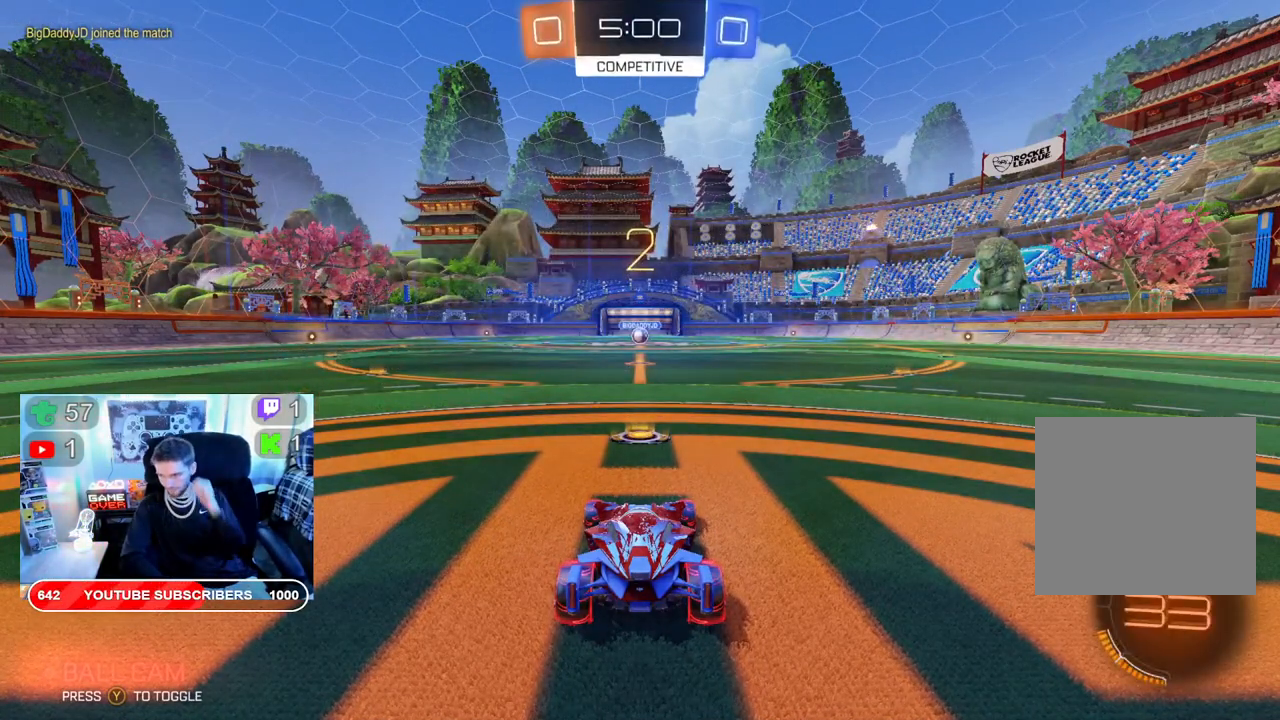
{"buttons": ["B", "R2"], "left_stick": "center", "right_stick": "center", "events": []}
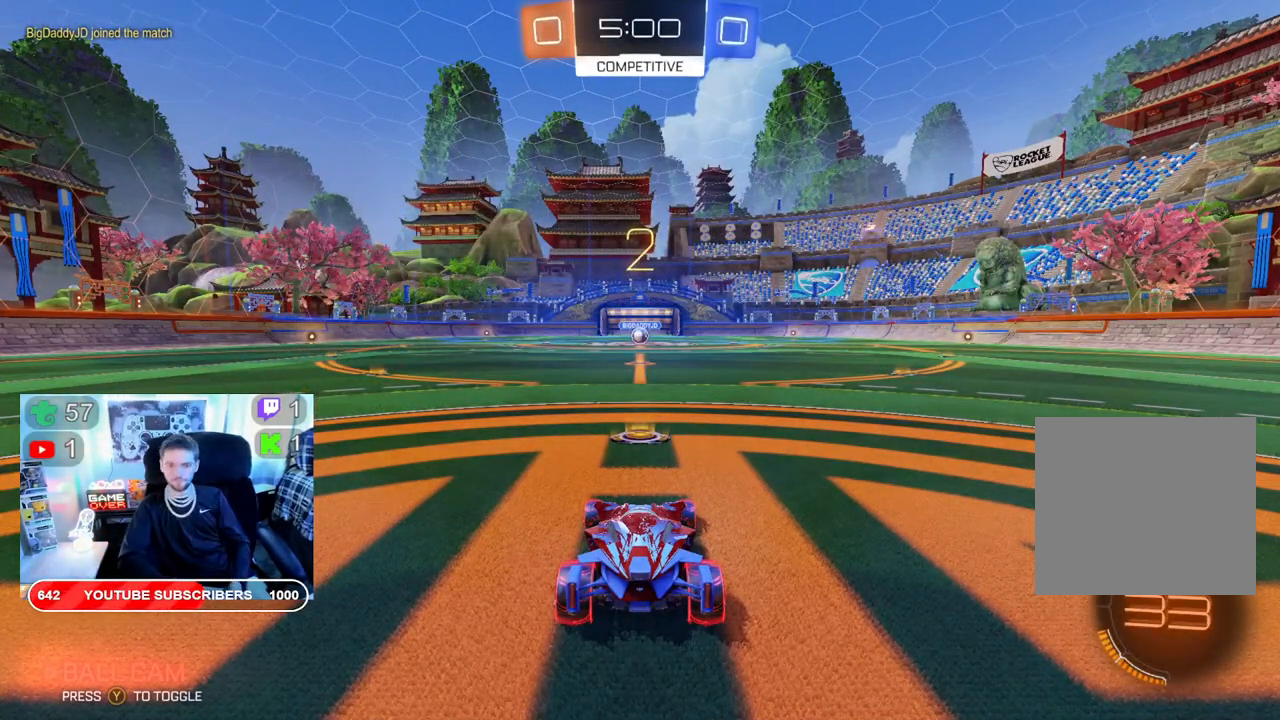
{"buttons": ["B", "R2"], "left_stick": "center", "right_stick": "center", "events": []}
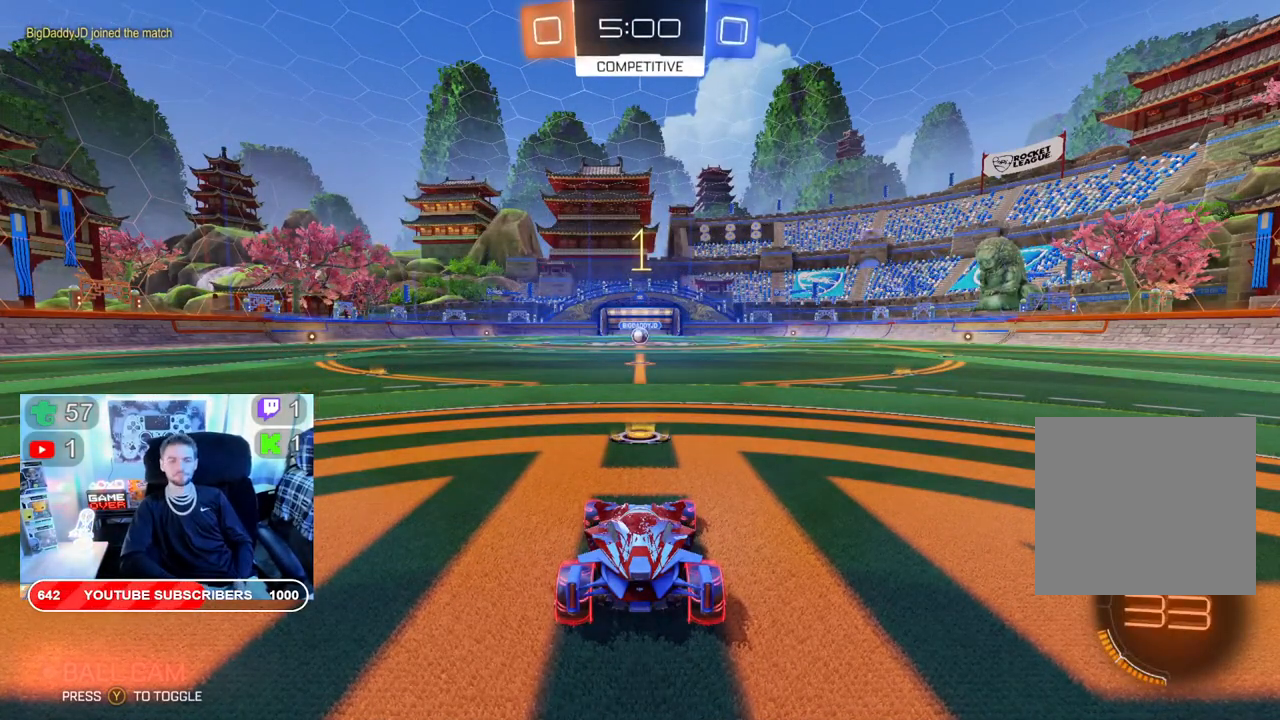
{"buttons": ["B", "R2"], "left_stick": "center", "right_stick": "center", "events": []}
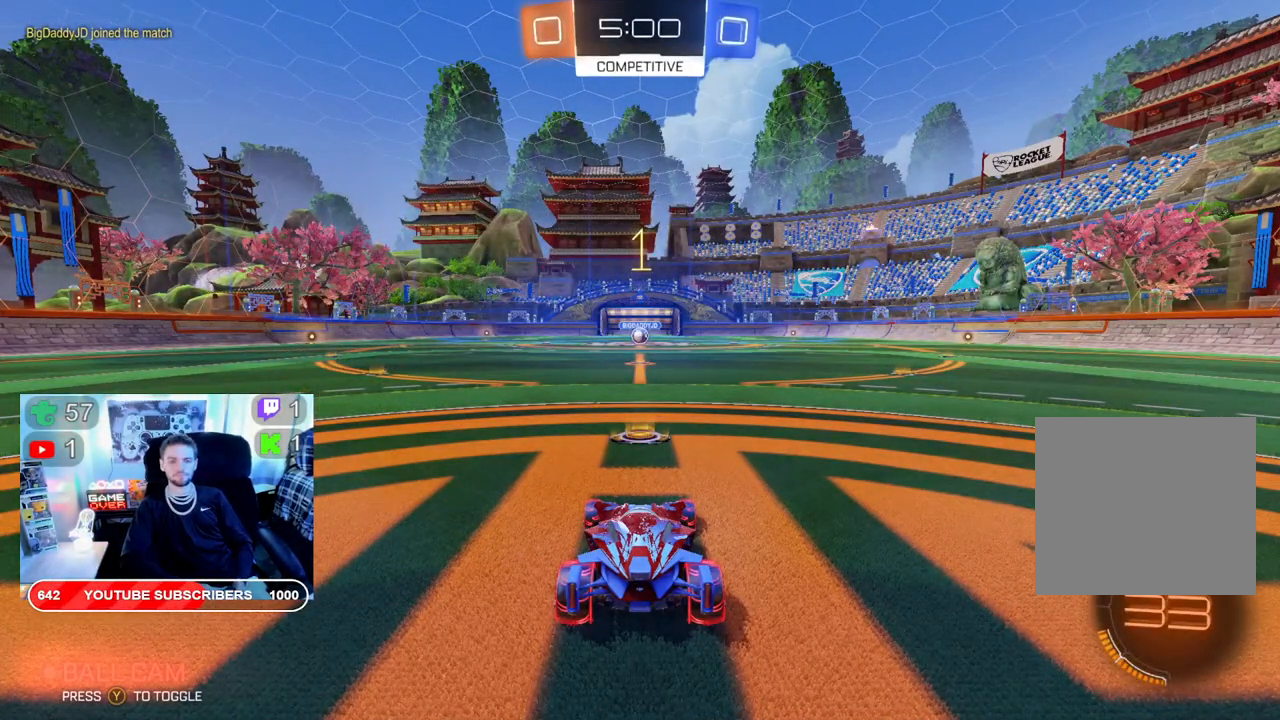
{"buttons": ["B", "R2"], "left_stick": "center", "right_stick": "center", "events": []}
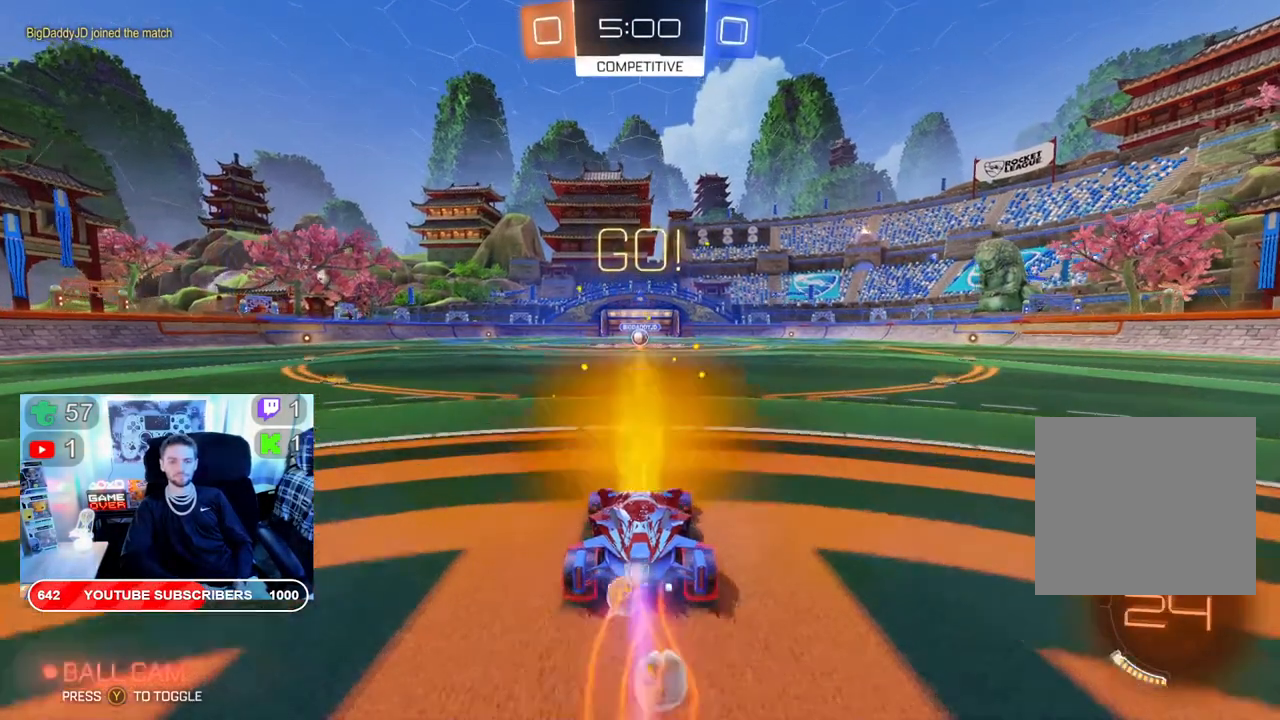
{"buttons": ["B", "R2"], "left_stick": "center", "right_stick": "center", "events": []}
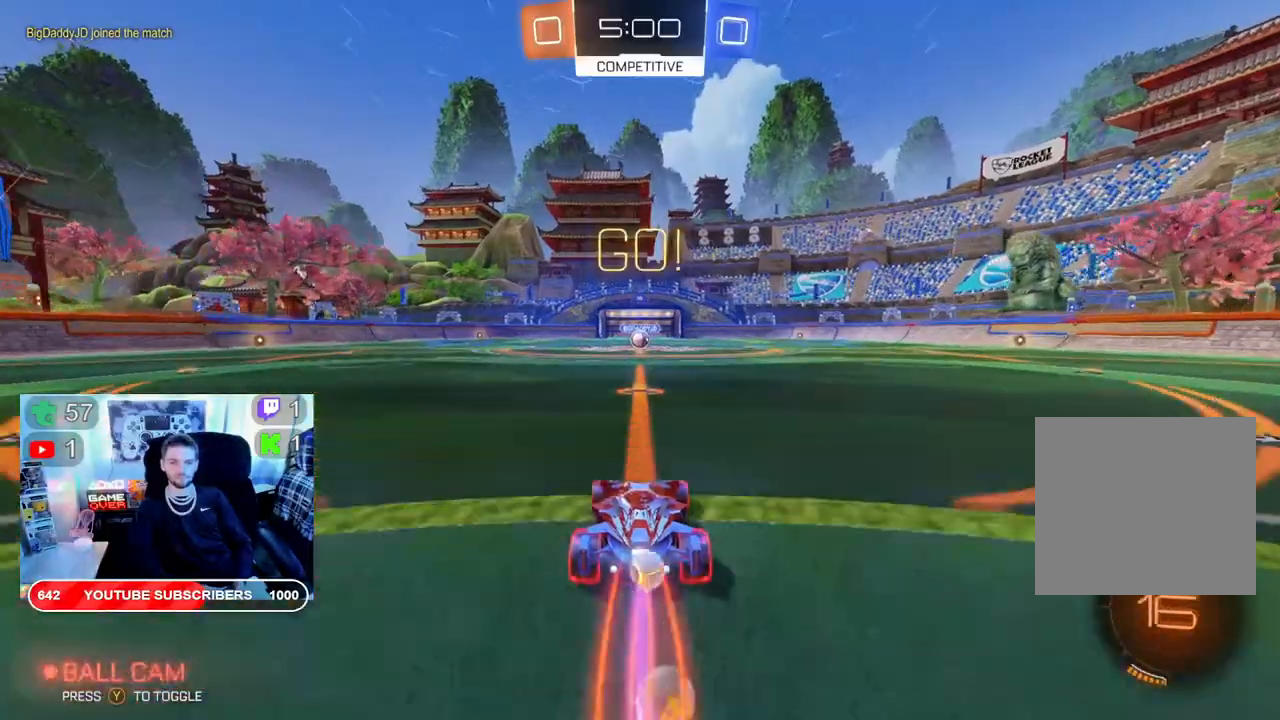
{"buttons": ["B", "R2"], "left_stick": "center", "right_stick": "center", "events": []}
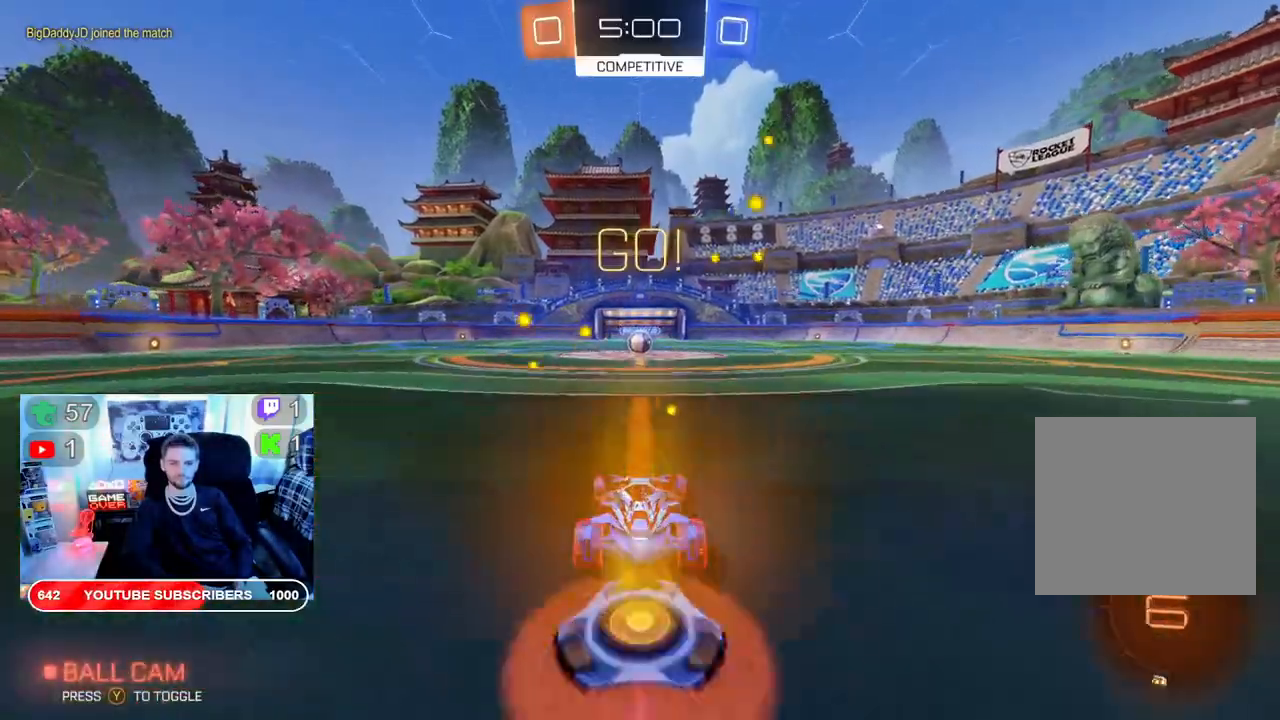
{"buttons": ["B", "R2"], "left_stick": "center", "right_stick": "center", "events": []}
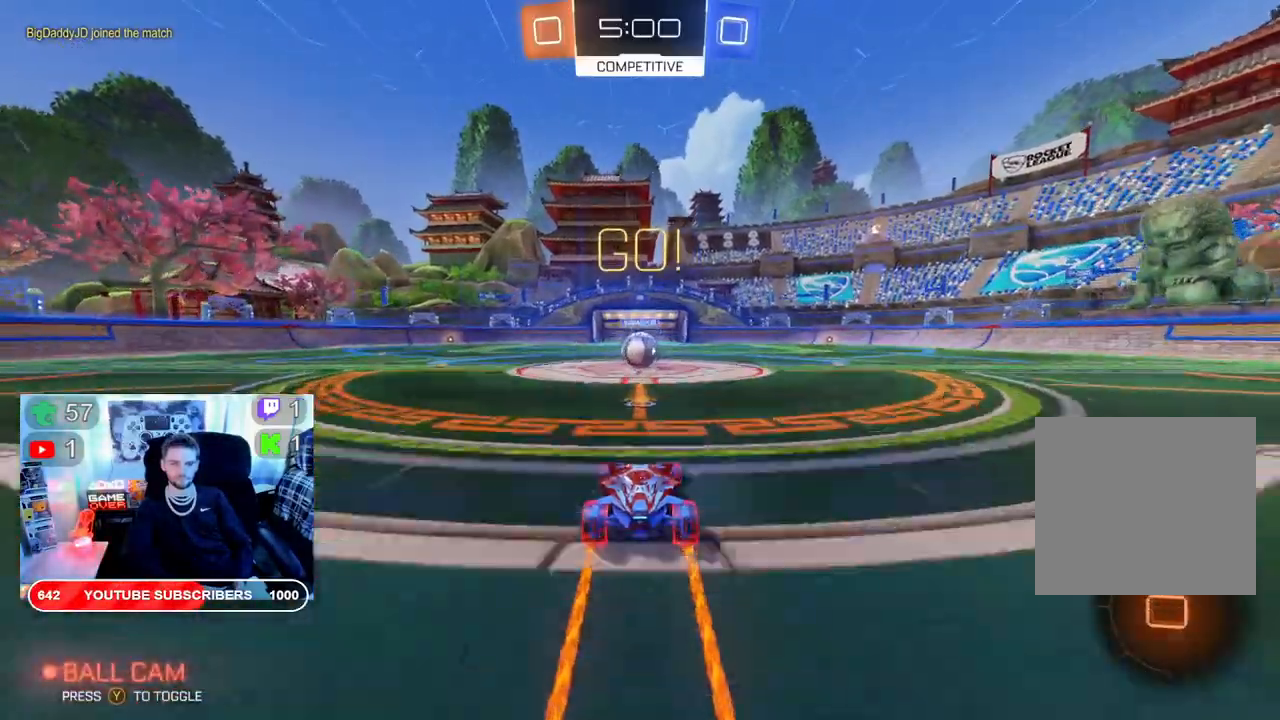
{"buttons": ["R2"], "left_stick": "center", "right_stick": "center", "events": [[267, "B", "up"]]}
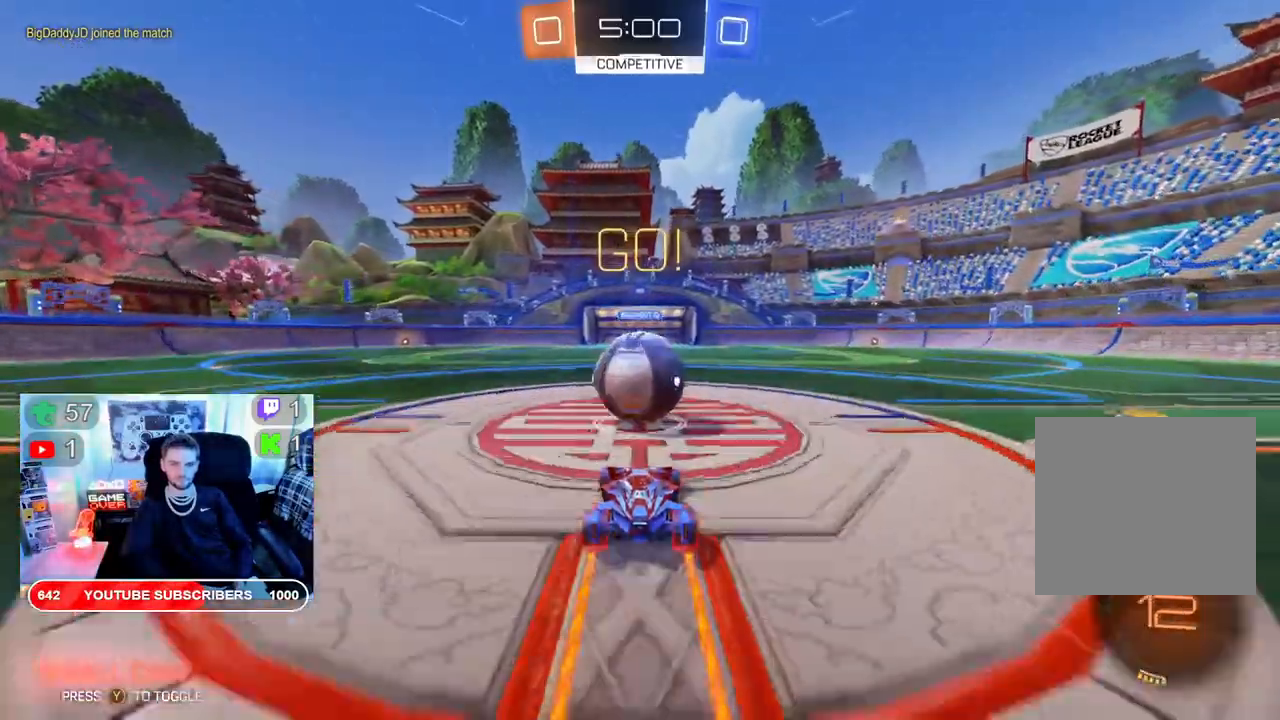
{"buttons": ["R2"], "left_stick": "center", "right_stick": "center"}
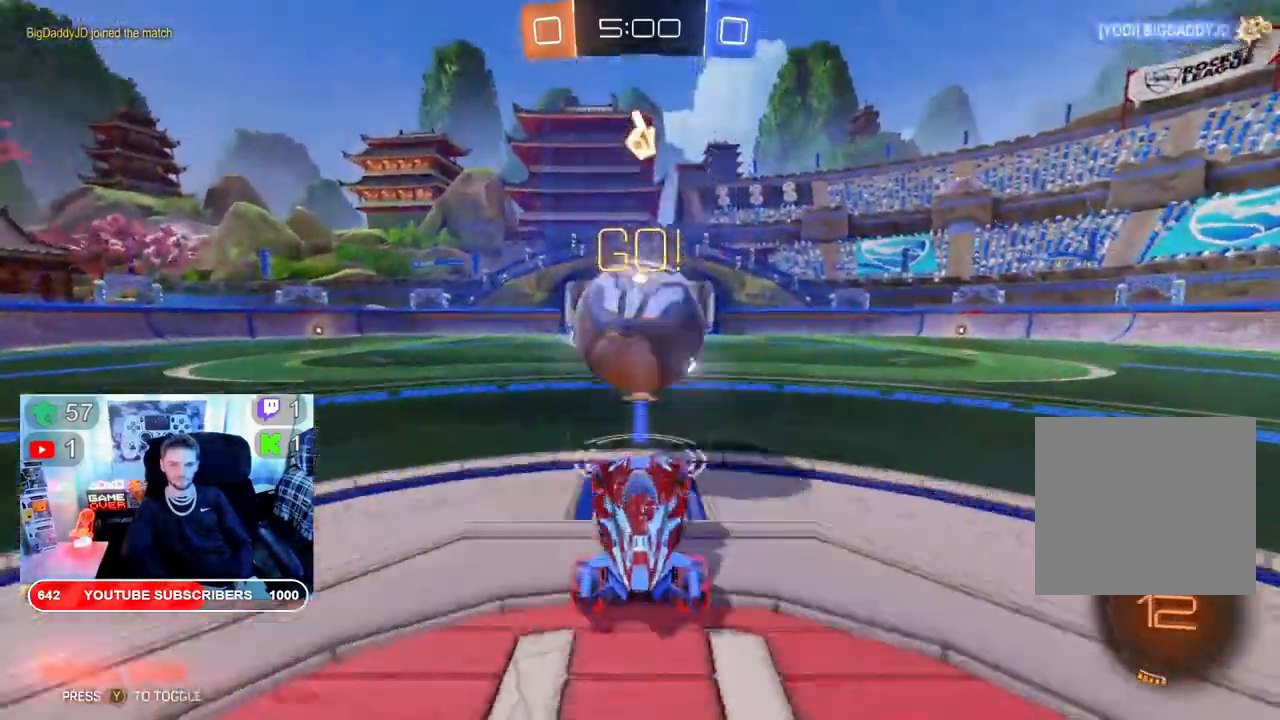
{"buttons": ["B", "R2"], "left_stick": "center", "right_stick": "center", "events": [[433, "B", "down"]]}
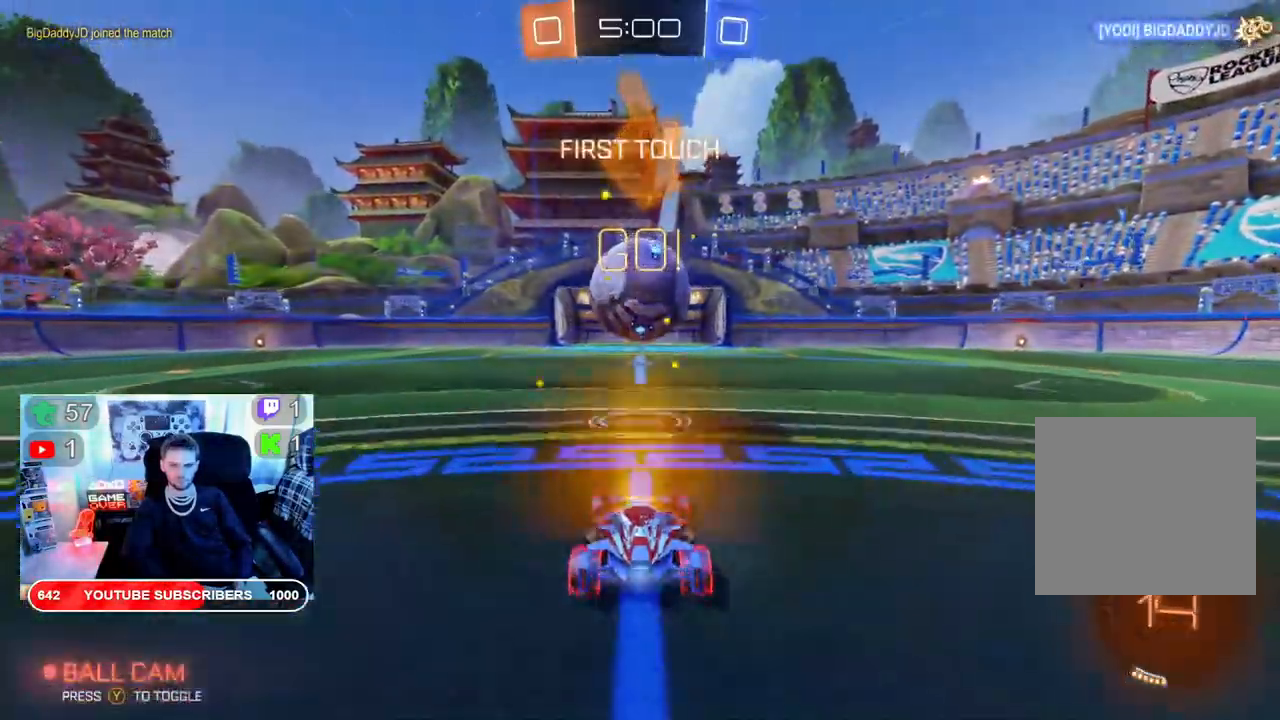
{"buttons": ["B", "R2"], "left_stick": "center", "right_stick": "center", "events": []}
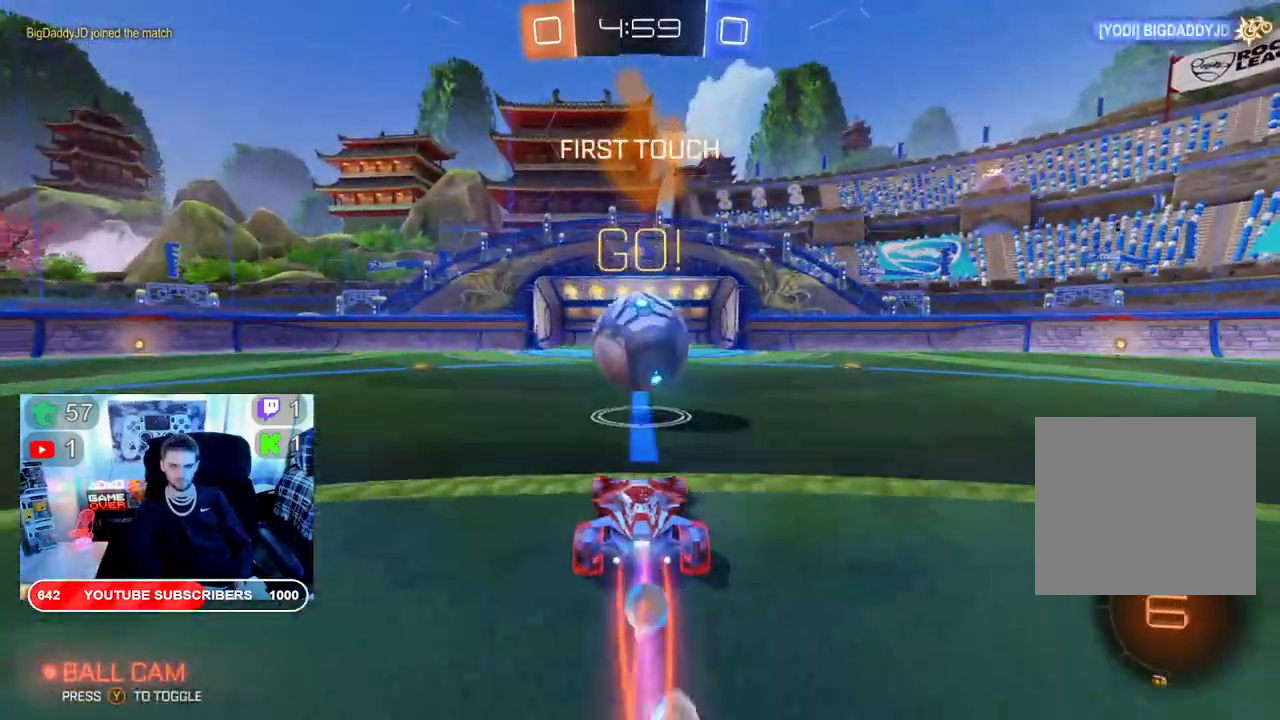
{"buttons": ["A", "R2"], "left_stick": "down", "right_stick": "center", "events": [[250, "B", "up"], [417, "A", "down"], [483, "left_stick", "down"]]}
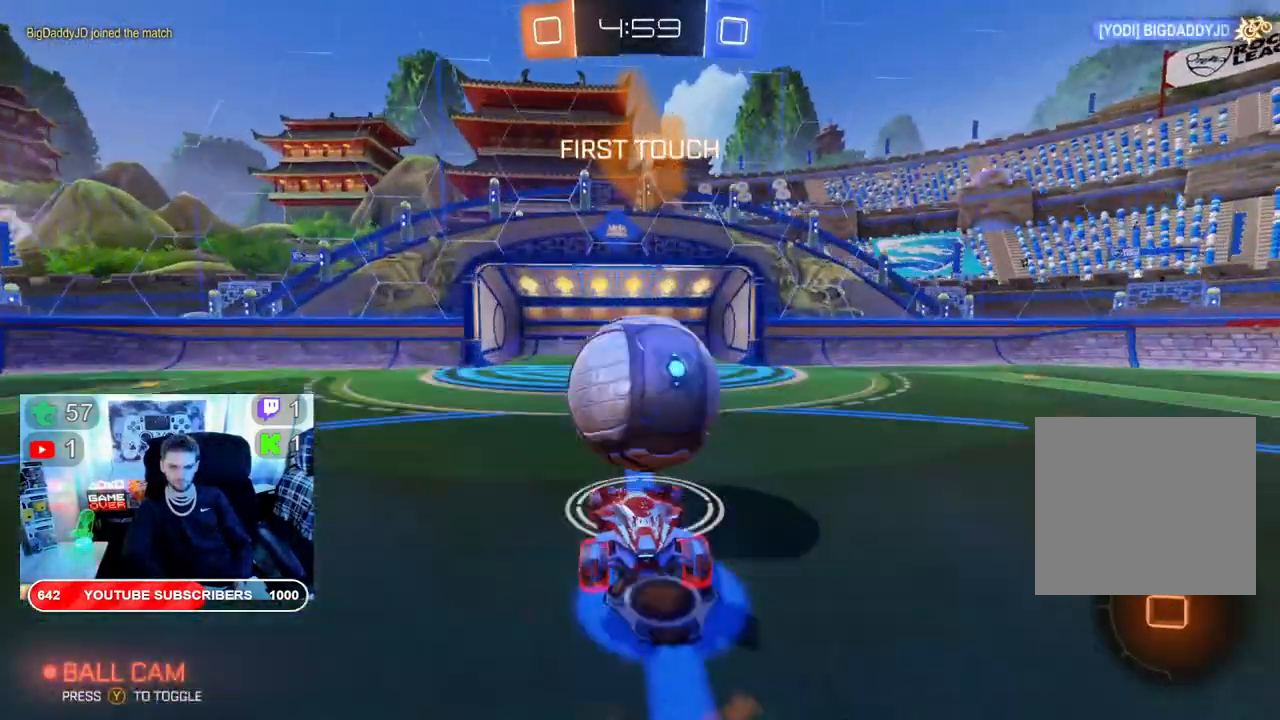
{"buttons": ["R2"], "left_stick": "center", "right_stick": "center", "events": [[67, "A", "up"], [100, "left_stick", "center"]]}
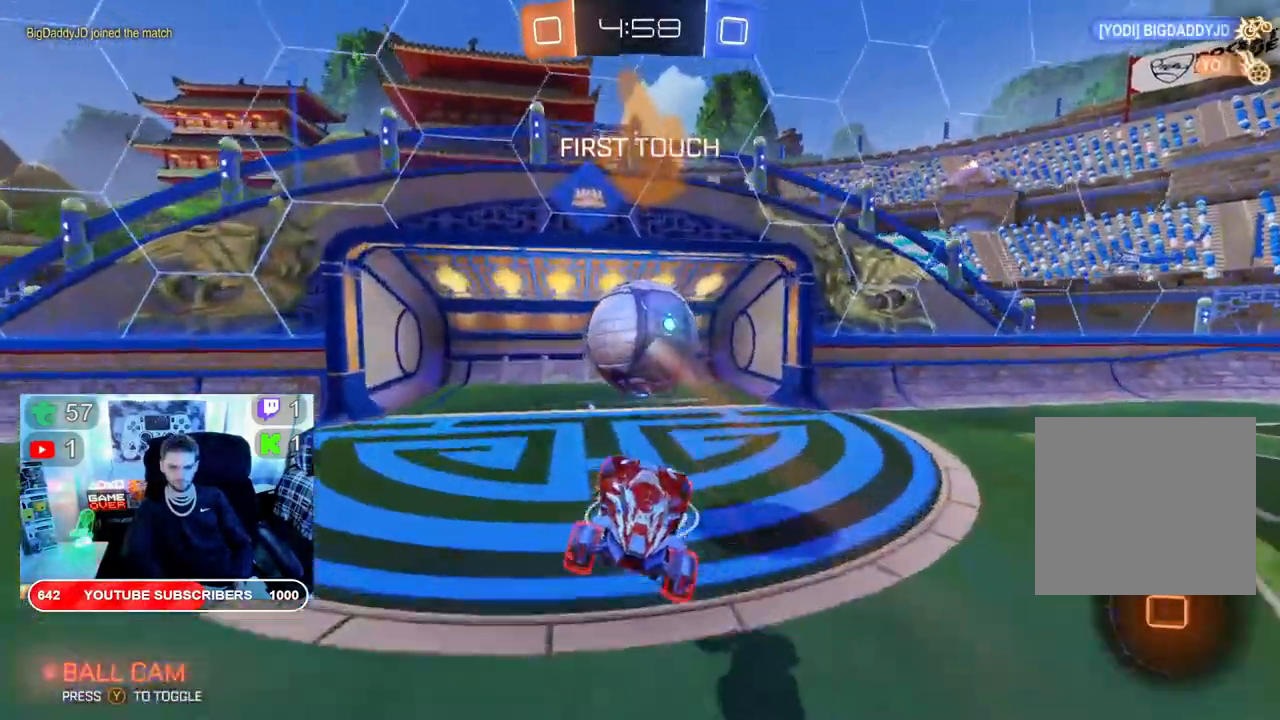
{"buttons": ["R2"], "left_stick": "center", "right_stick": "center", "events": []}
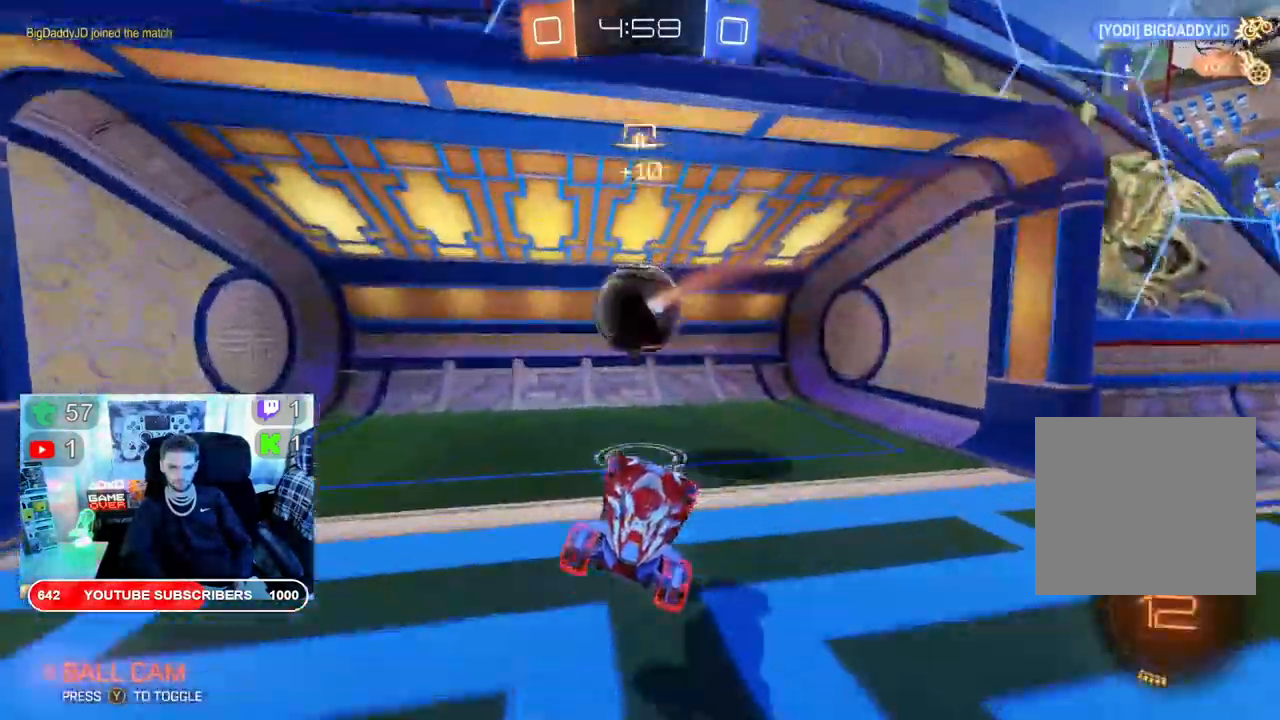
{"buttons": ["R2"], "left_stick": "center", "right_stick": "center", "events": []}
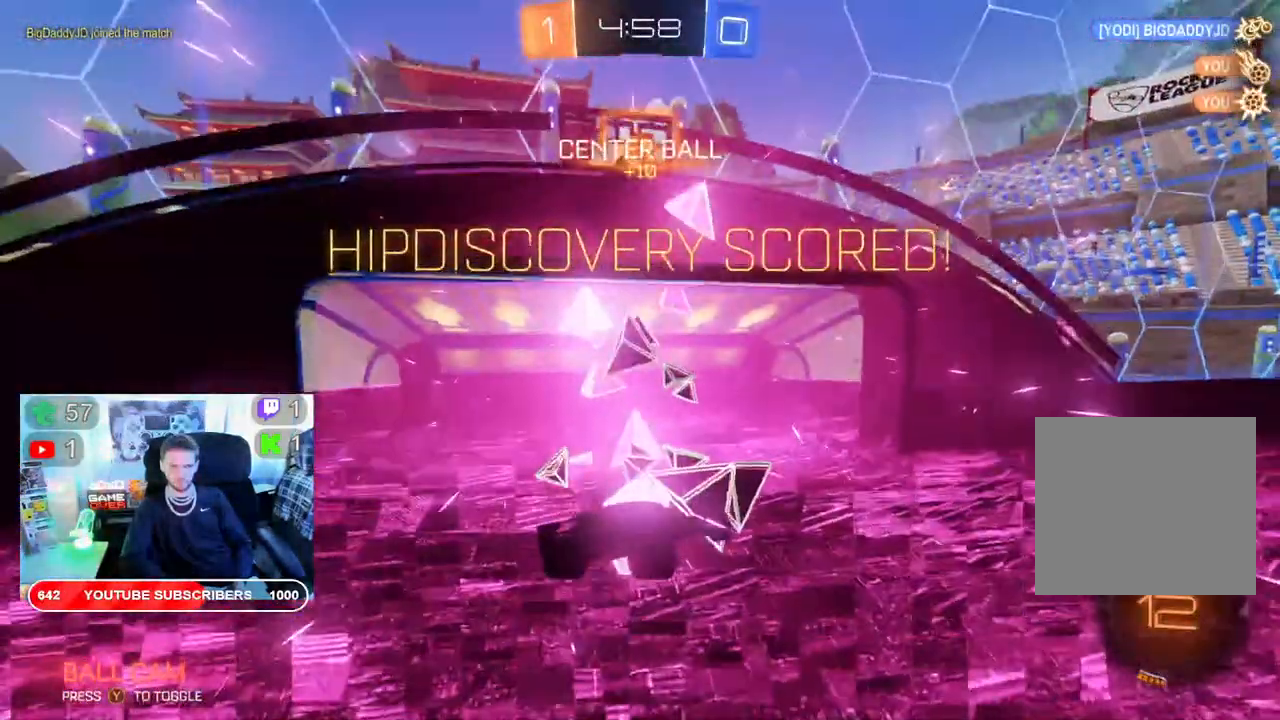
{"buttons": ["A"], "left_stick": "down", "right_stick": "center", "events": [[100, "left_stick", "down"], [167, "A", "down"], [167, "R2", "up"], [300, "A", "up"], [383, "A", "down"]]}
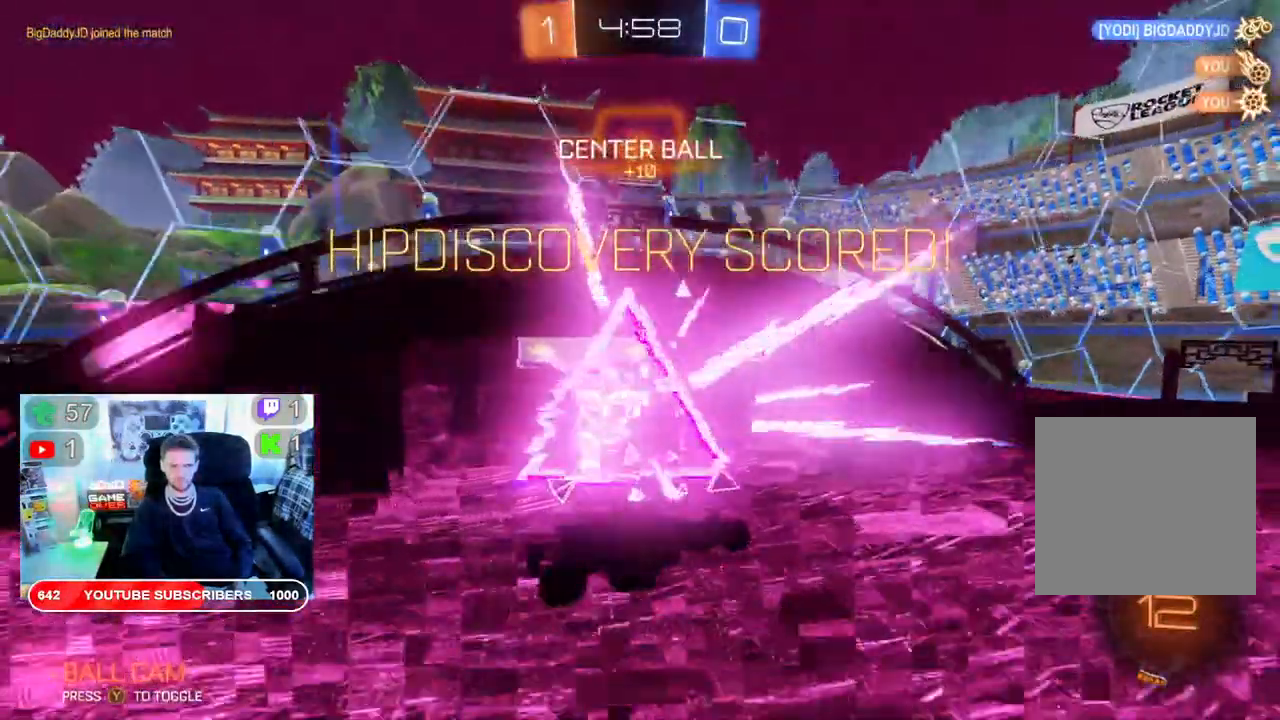
{"buttons": ["A"], "left_stick": "down", "right_stick": "center", "events": [[50, "A", "up"], [100, "right_stick", "down"], [117, "A", "down"], [267, "A", "up"], [383, "A", "down"], [417, "right_stick", "center"]]}
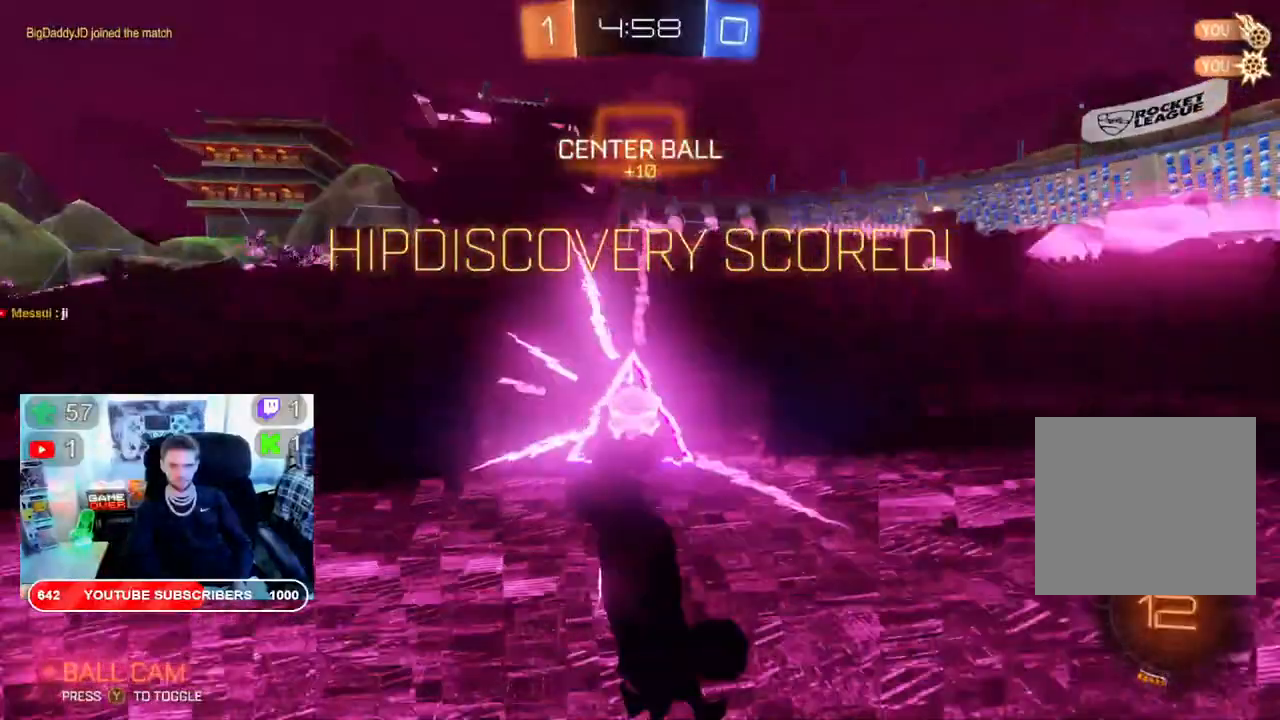
{"buttons": ["A"], "left_stick": "down", "right_stick": "center", "events": [[17, "A", "up"], [117, "A", "down"], [300, "A", "up"], [400, "A", "down"]]}